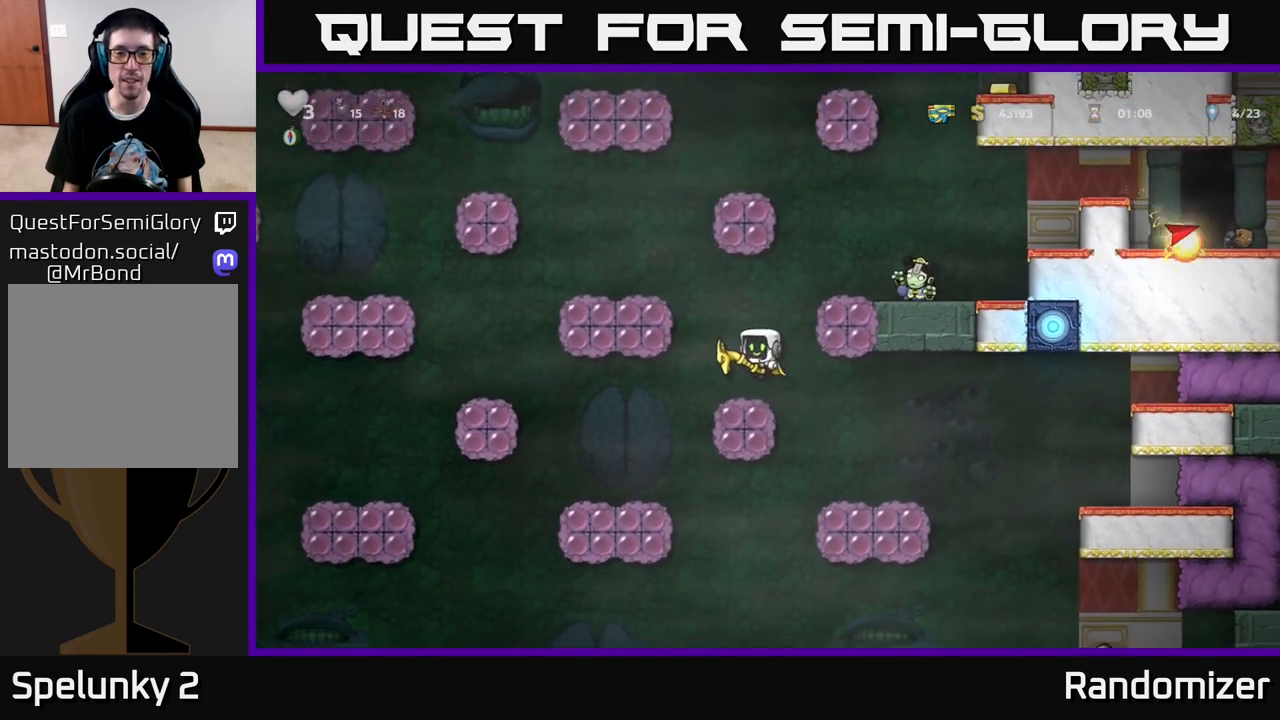
Gameplay with a controller (Xbox layout); each line is a JSON object with the inputs held at the frame after it. "events" lists button and stick changes between this image and that frame as [ms after this image, input, new state], when the widget could be followed in between.
{"buttons": ["DPAD_RIGHT"], "left_stick": "center", "right_stick": "center", "events": [[267, "A", "down"], [350, "DPAD_RIGHT", "down"], [483, "A", "up"]]}
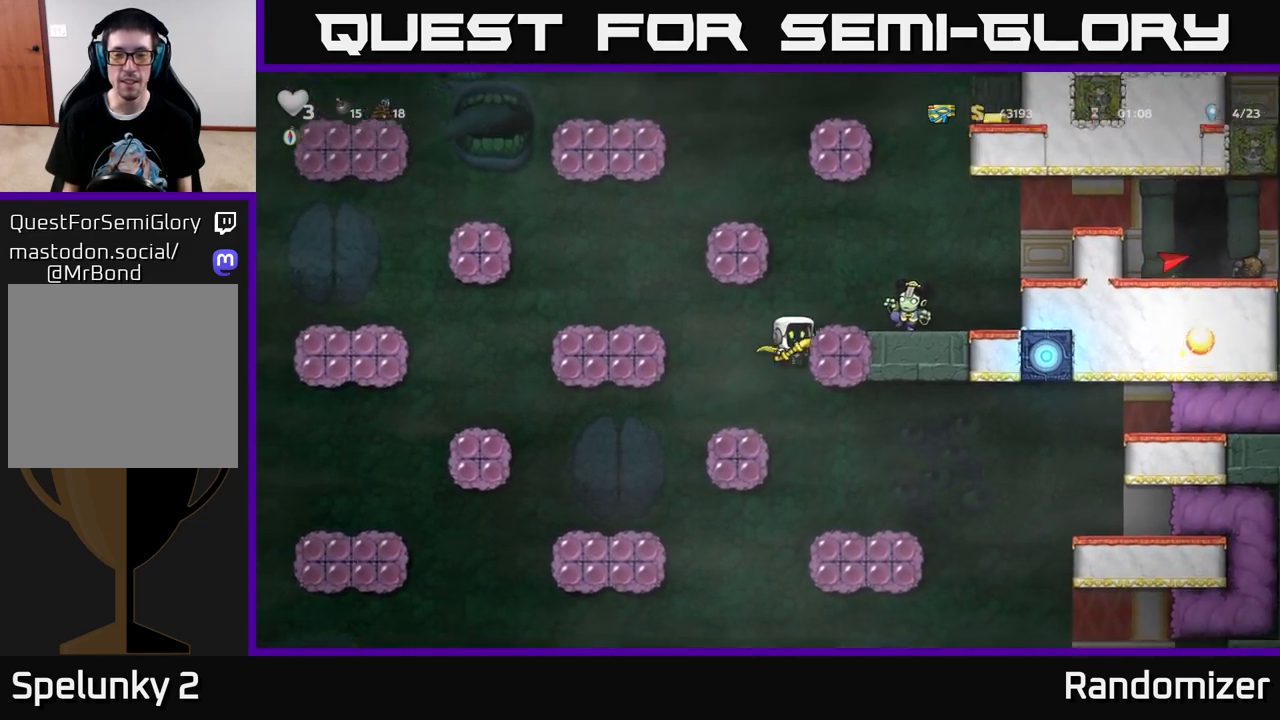
{"buttons": ["A", "DPAD_LEFT"], "left_stick": "center", "right_stick": "center", "events": [[117, "DPAD_RIGHT", "up"], [167, "DPAD_LEFT", "down"], [200, "A", "down"], [333, "A", "up"], [433, "A", "down"]]}
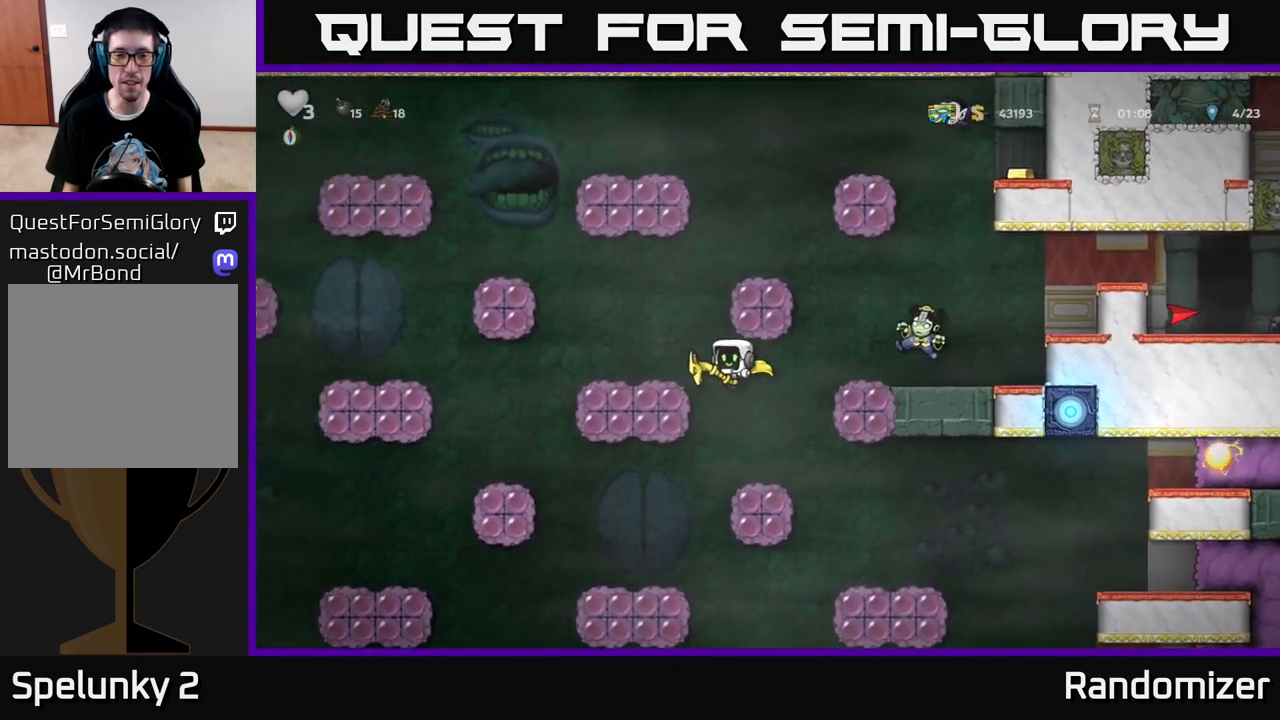
{"buttons": ["A", "DPAD_LEFT"], "left_stick": "center", "right_stick": "center", "events": [[200, "A", "up"], [200, "DPAD_LEFT", "up"], [383, "A", "down"], [433, "DPAD_LEFT", "down"]]}
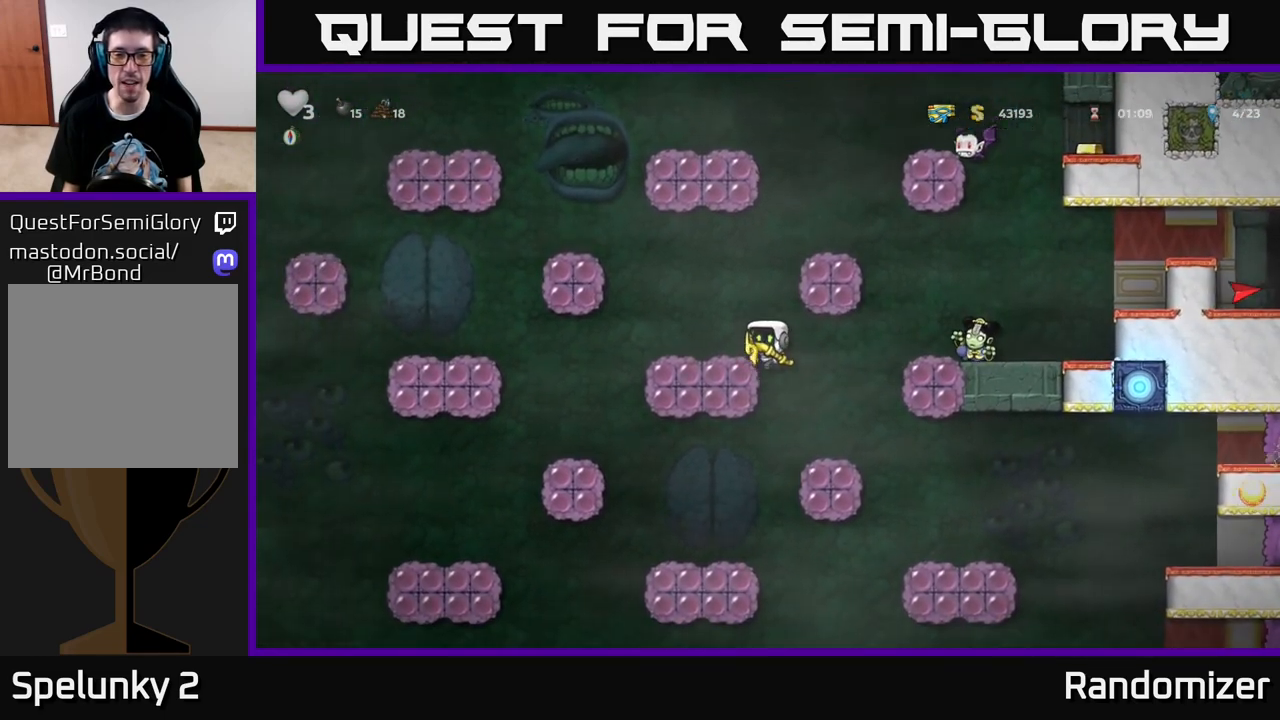
{"buttons": ["A", "X"], "left_stick": "center", "right_stick": "center", "events": [[67, "A", "up"], [100, "DPAD_LEFT", "up"], [350, "DPAD_RIGHT", "down"], [383, "A", "down"], [450, "DPAD_RIGHT", "up"], [467, "X", "down"]]}
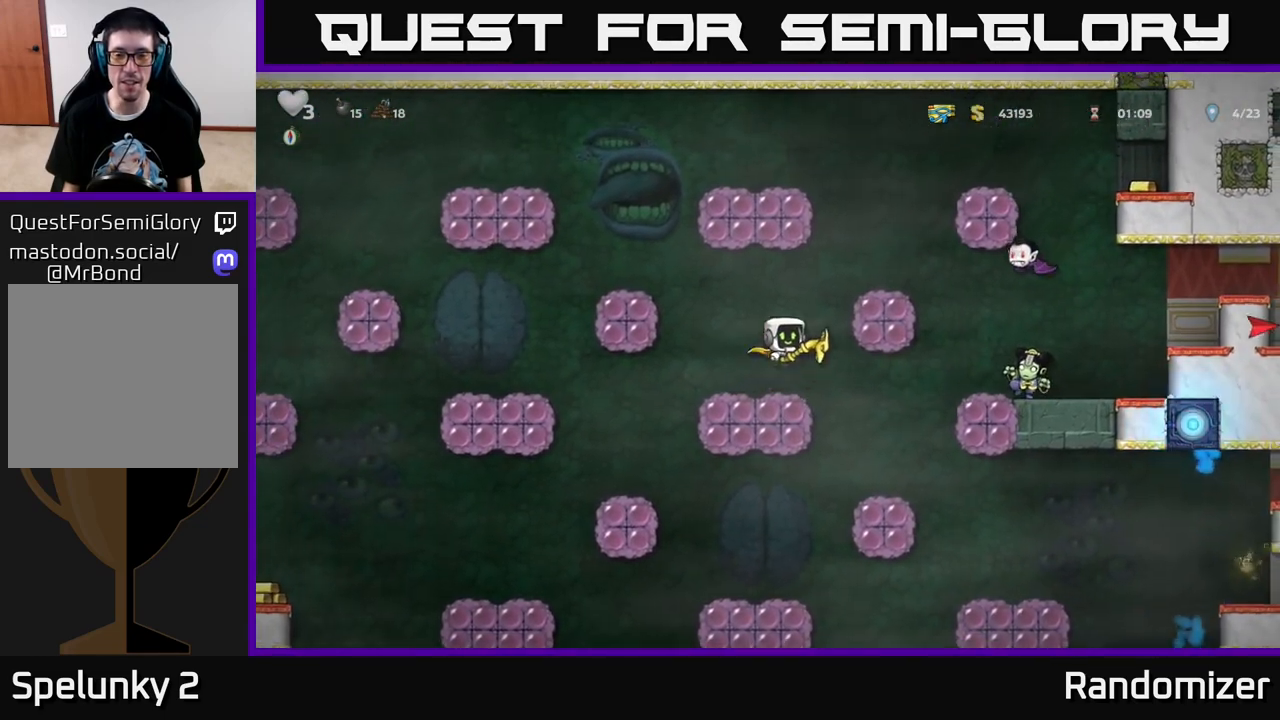
{"buttons": [], "left_stick": "center", "right_stick": "center", "events": [[17, "A", "up"], [83, "X", "up"], [433, "DPAD_RIGHT", "down"], [500, "DPAD_RIGHT", "up"]]}
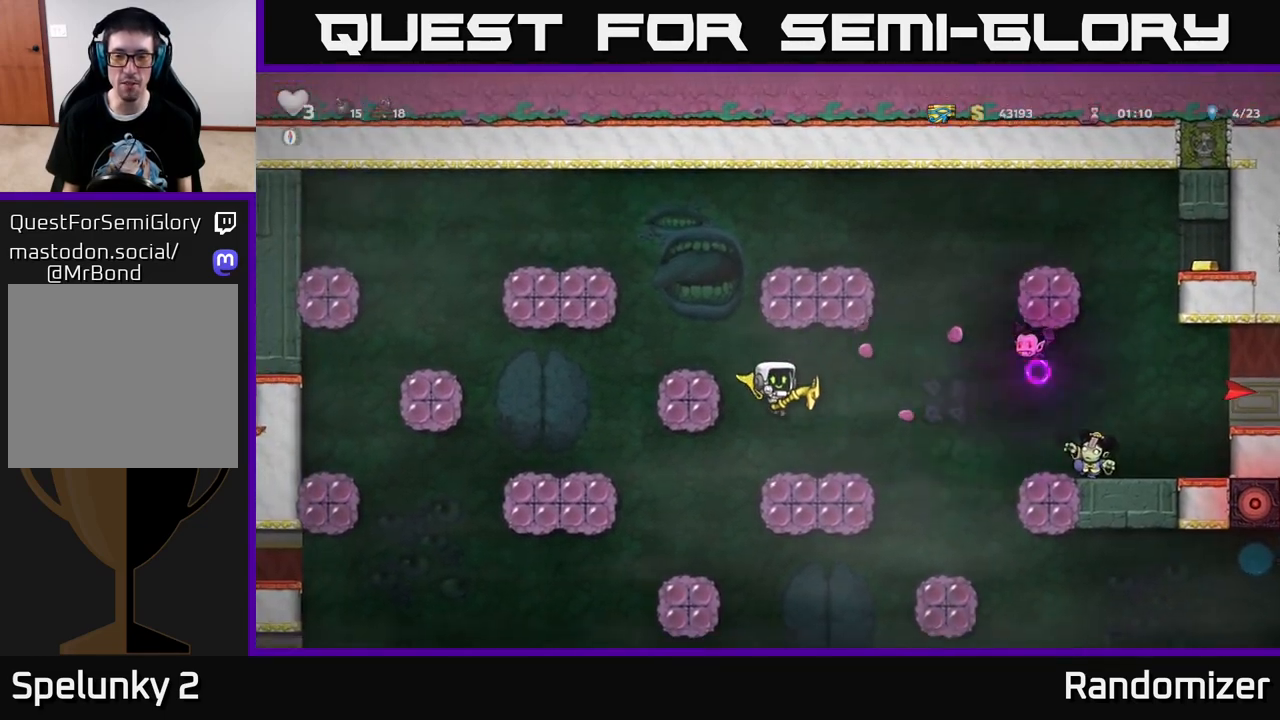
{"buttons": ["A", "DPAD_LEFT"], "left_stick": "center", "right_stick": "center", "events": [[183, "DPAD_LEFT", "down"], [233, "A", "down"], [417, "A", "up"], [483, "A", "down"]]}
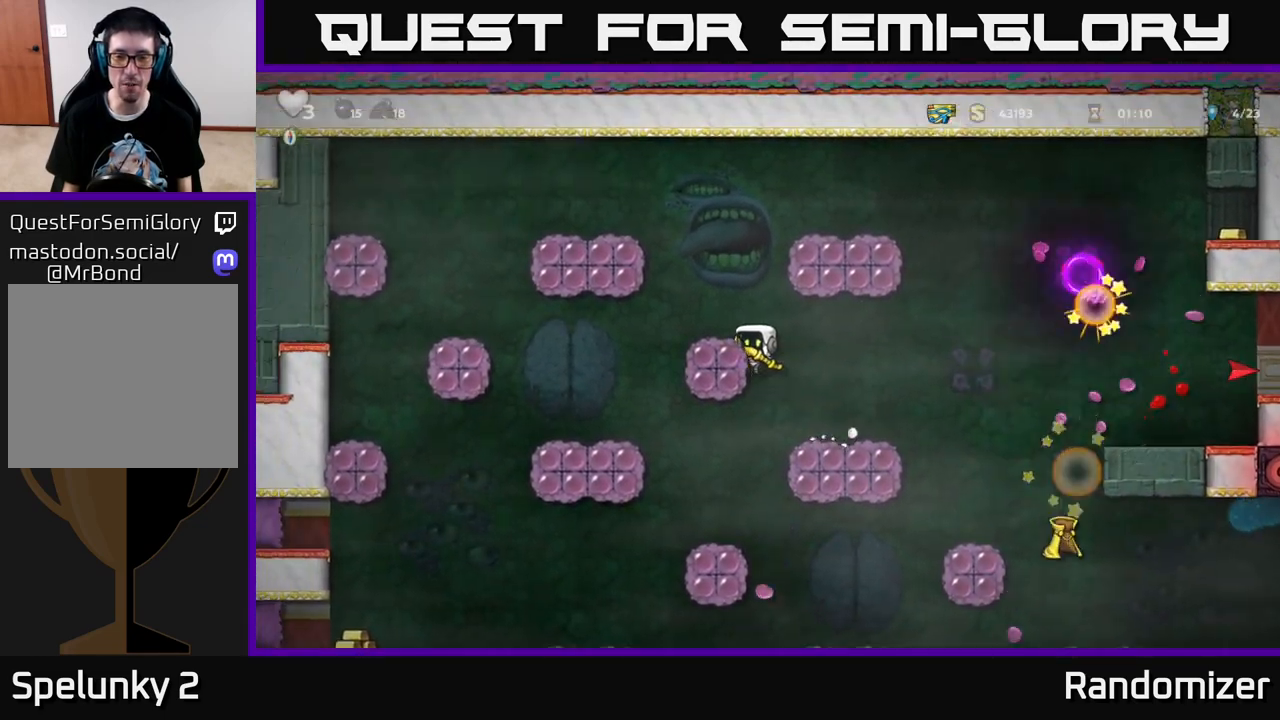
{"buttons": ["A", "DPAD_LEFT"], "left_stick": "center", "right_stick": "center", "events": [[150, "A", "up"], [183, "DPAD_LEFT", "up"], [300, "A", "down"], [367, "DPAD_LEFT", "down"]]}
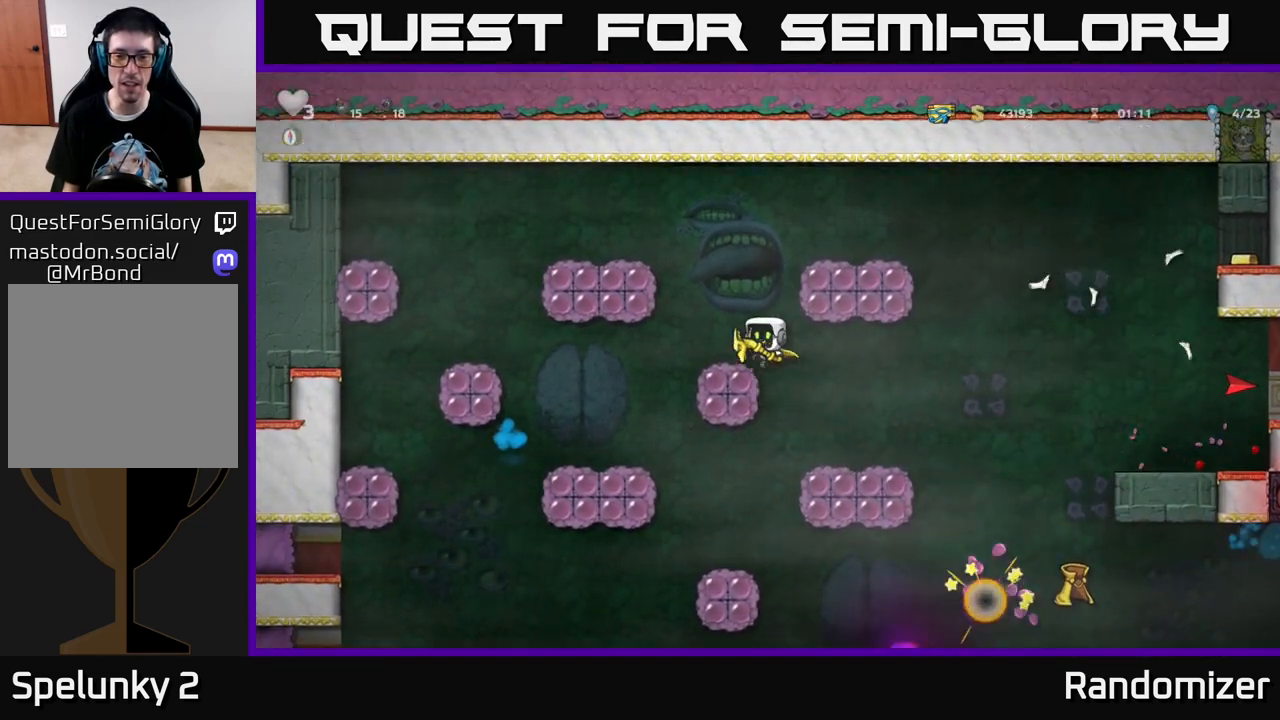
{"buttons": ["A"], "left_stick": "center", "right_stick": "center", "events": [[33, "DPAD_LEFT", "up"], [50, "A", "up"], [367, "A", "down"]]}
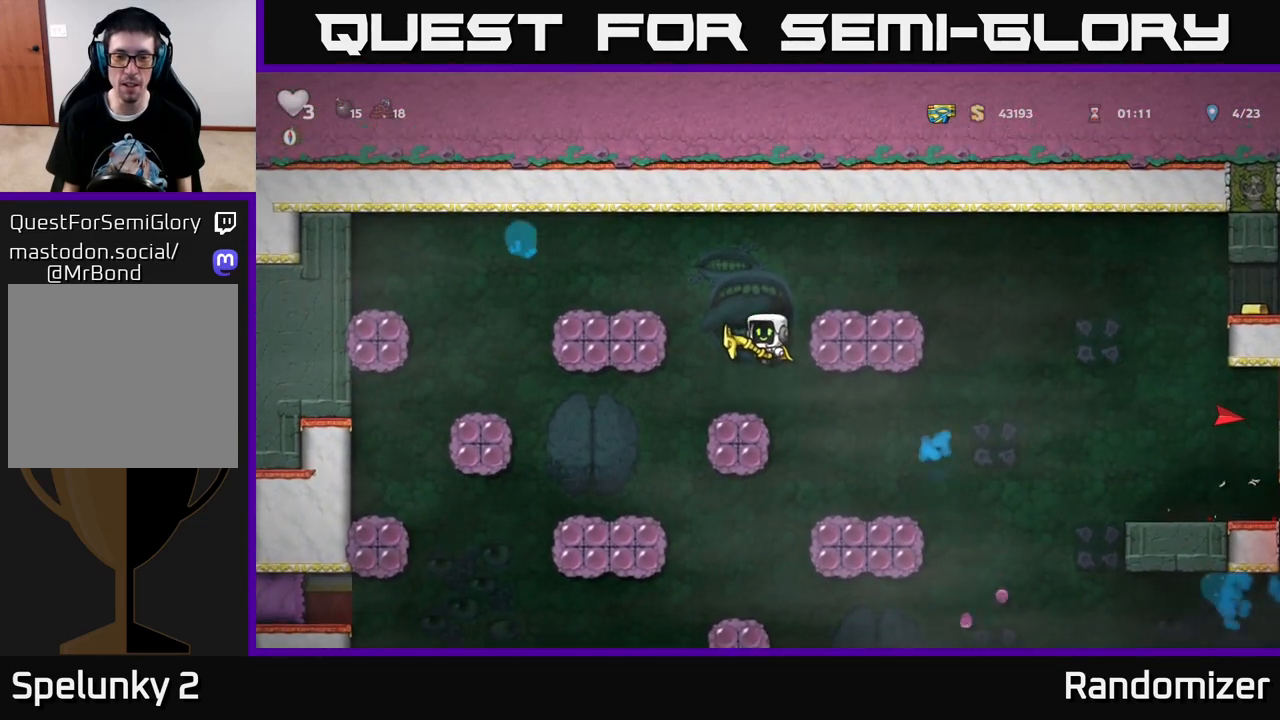
{"buttons": [], "left_stick": "center", "right_stick": "center", "events": [[17, "DPAD_RIGHT", "down"], [150, "A", "up"], [333, "A", "down"], [483, "DPAD_RIGHT", "up"], [500, "A", "up"]]}
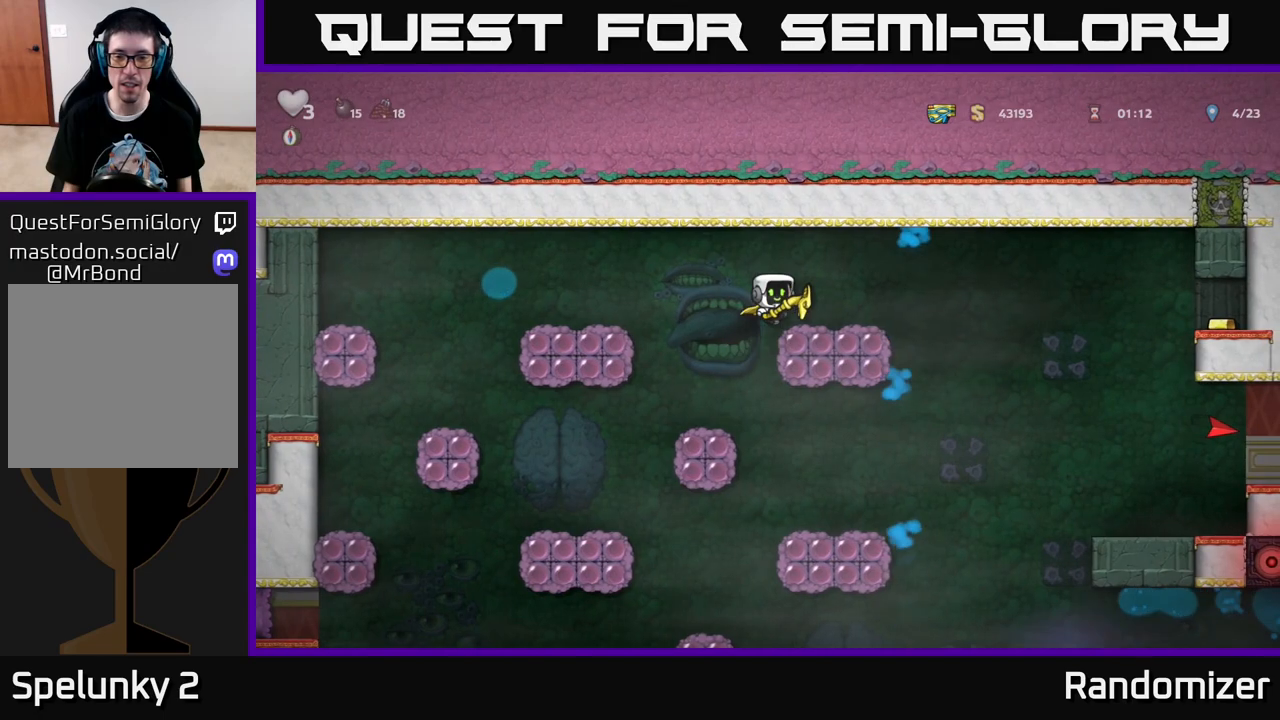
{"buttons": ["A"], "left_stick": "center", "right_stick": "center", "events": [[233, "DPAD_RIGHT", "down"], [500, "A", "down"], [500, "DPAD_RIGHT", "up"]]}
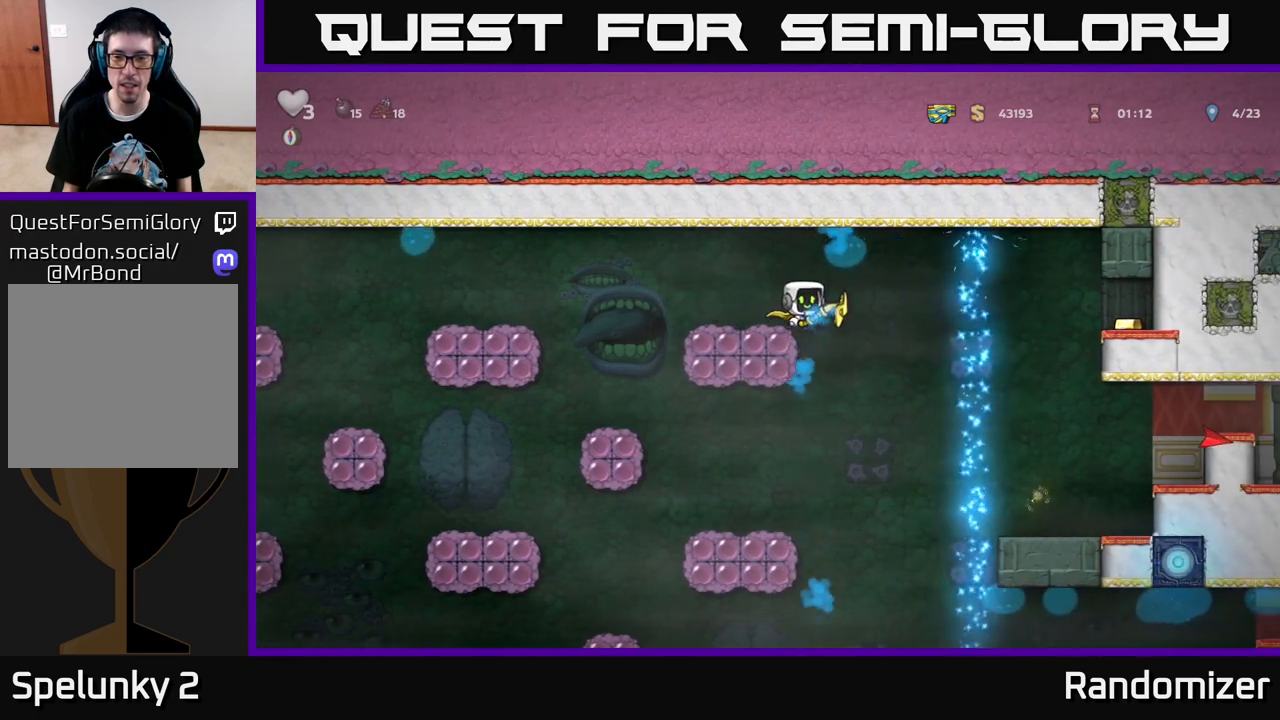
{"buttons": ["DPAD_RIGHT"], "left_stick": "center", "right_stick": "center", "events": [[133, "DPAD_LEFT", "down"], [233, "A", "up"], [383, "DPAD_LEFT", "up"], [450, "DPAD_RIGHT", "down"]]}
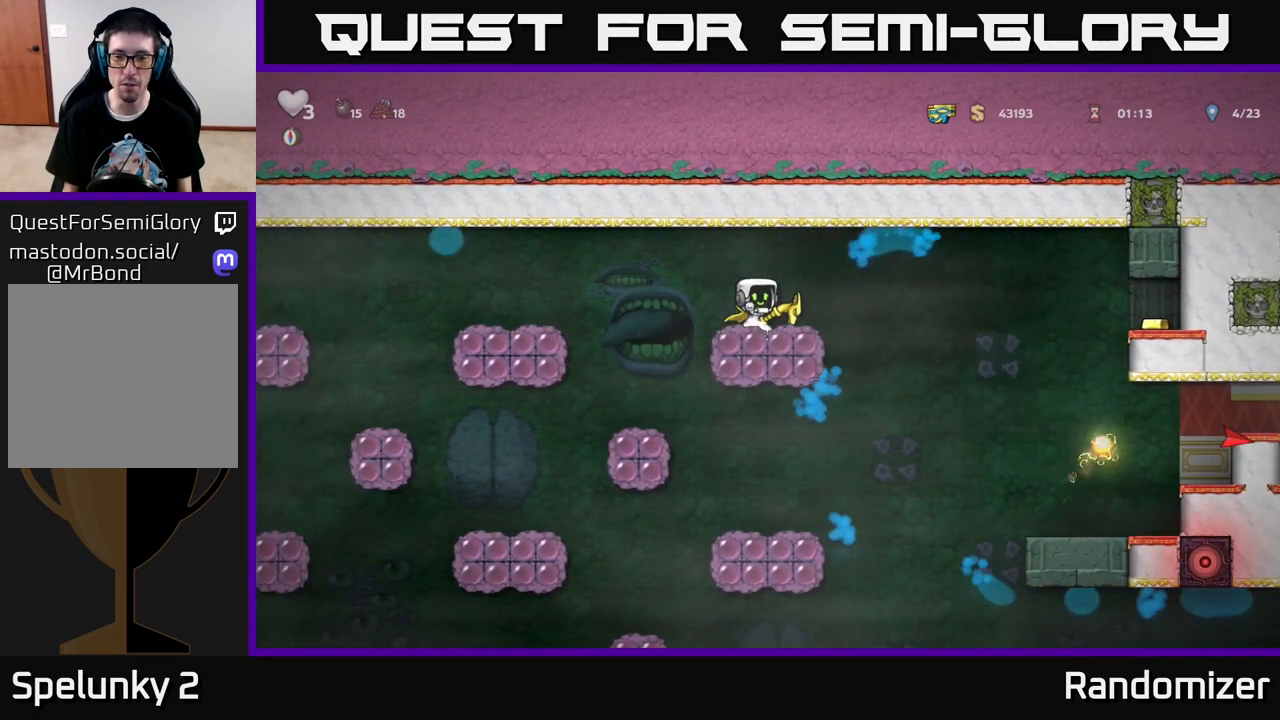
{"buttons": ["A", "DPAD_RIGHT"], "left_stick": "center", "right_stick": "center", "events": [[133, "A", "down"], [333, "A", "up"], [467, "A", "down"]]}
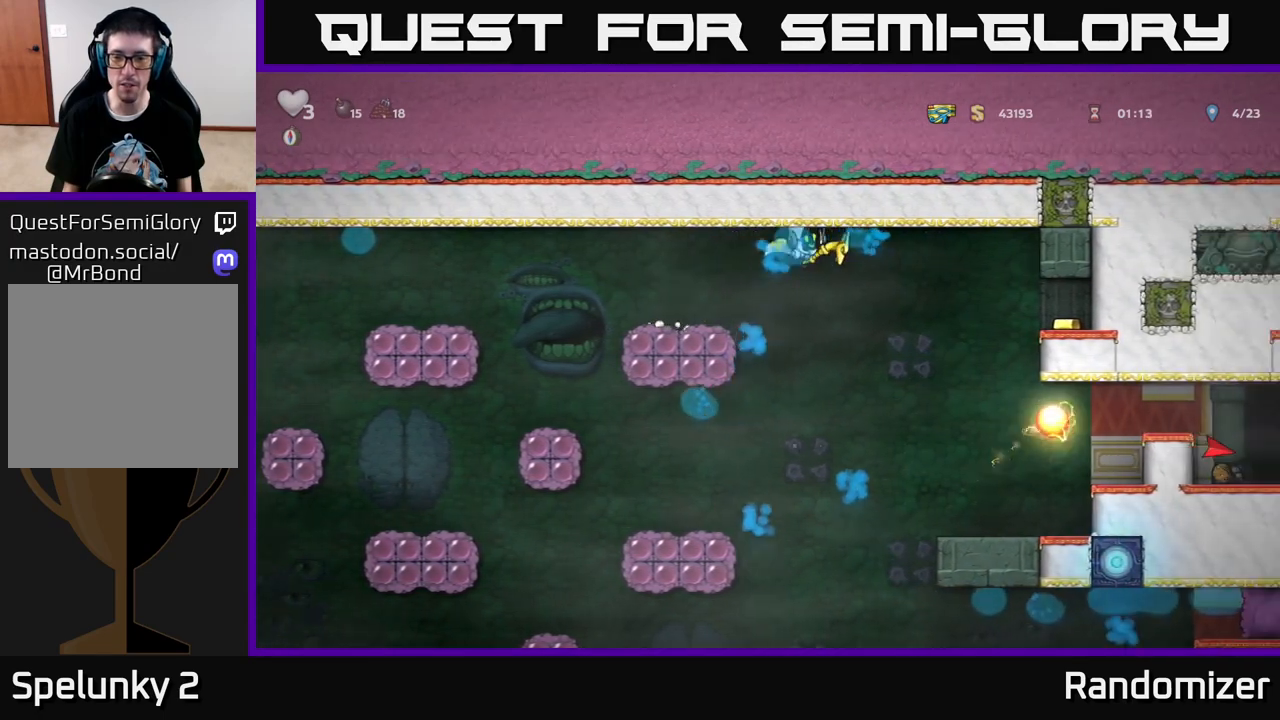
{"buttons": ["DPAD_RIGHT"], "left_stick": "center", "right_stick": "center", "events": [[467, "A", "up"]]}
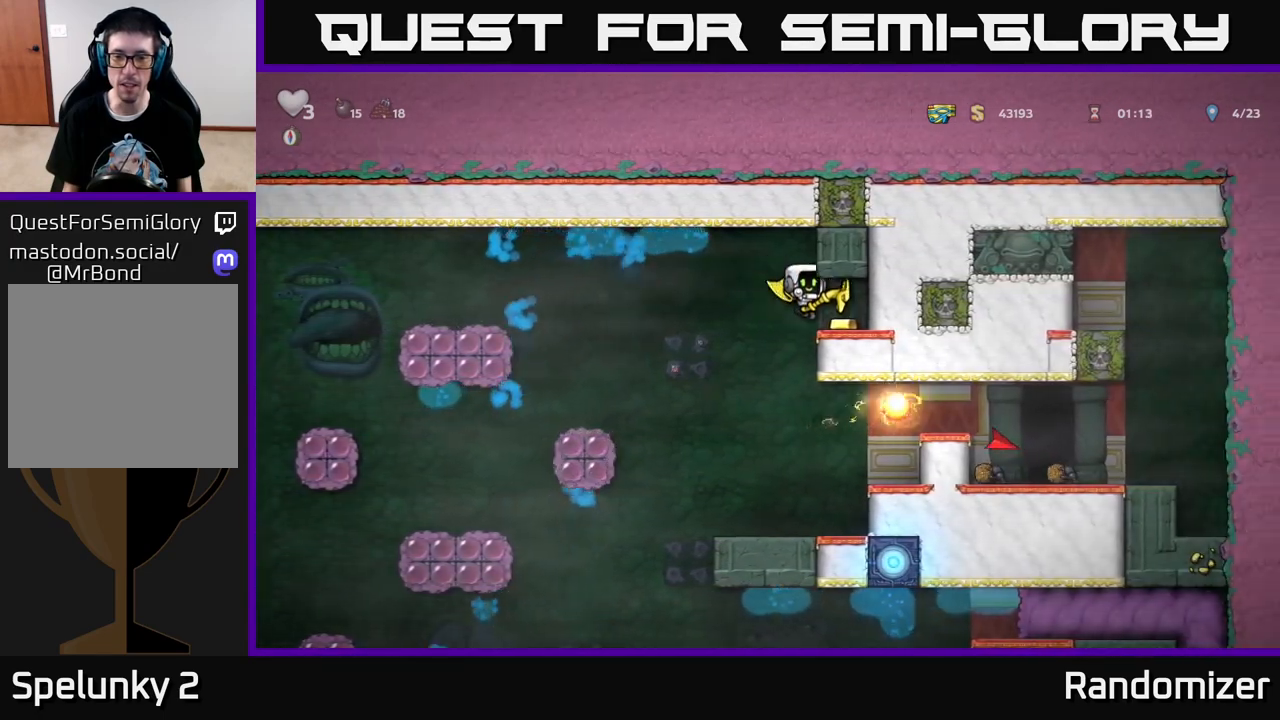
{"buttons": [], "left_stick": "center", "right_stick": "center", "events": [[217, "DPAD_RIGHT", "up"], [267, "DPAD_LEFT", "down"], [500, "DPAD_LEFT", "up"]]}
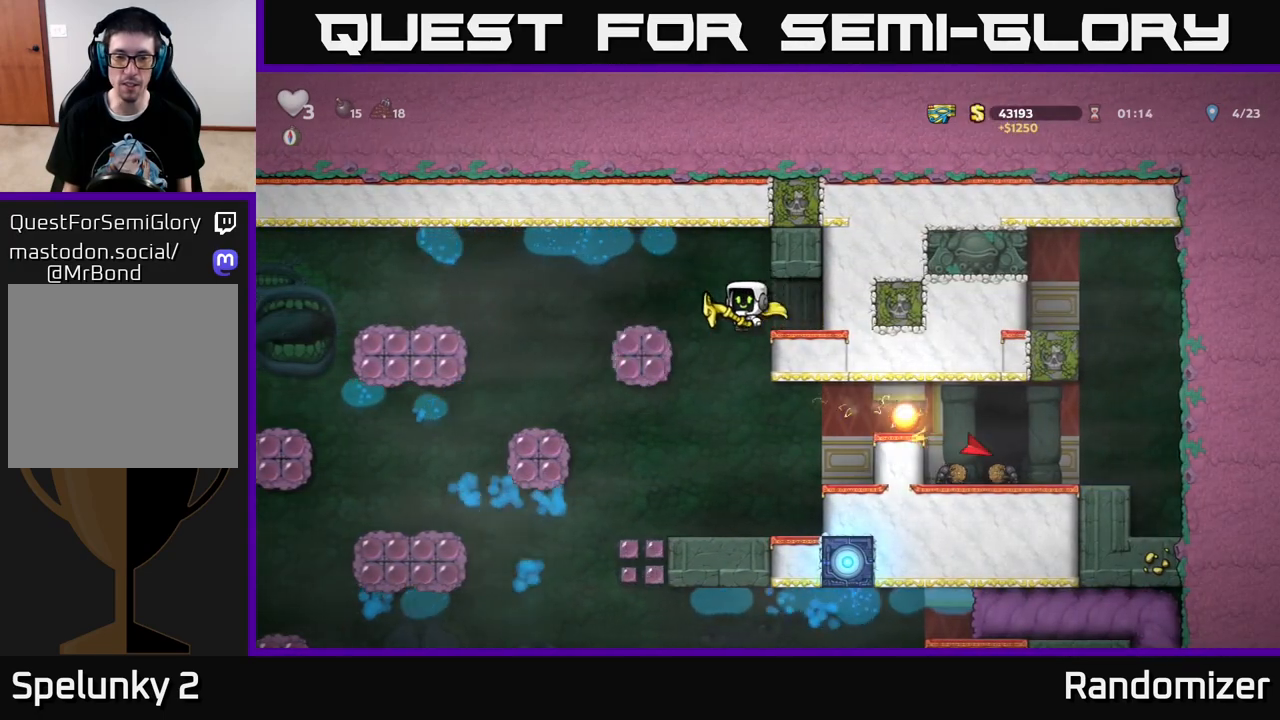
{"buttons": [], "left_stick": "center", "right_stick": "center", "events": []}
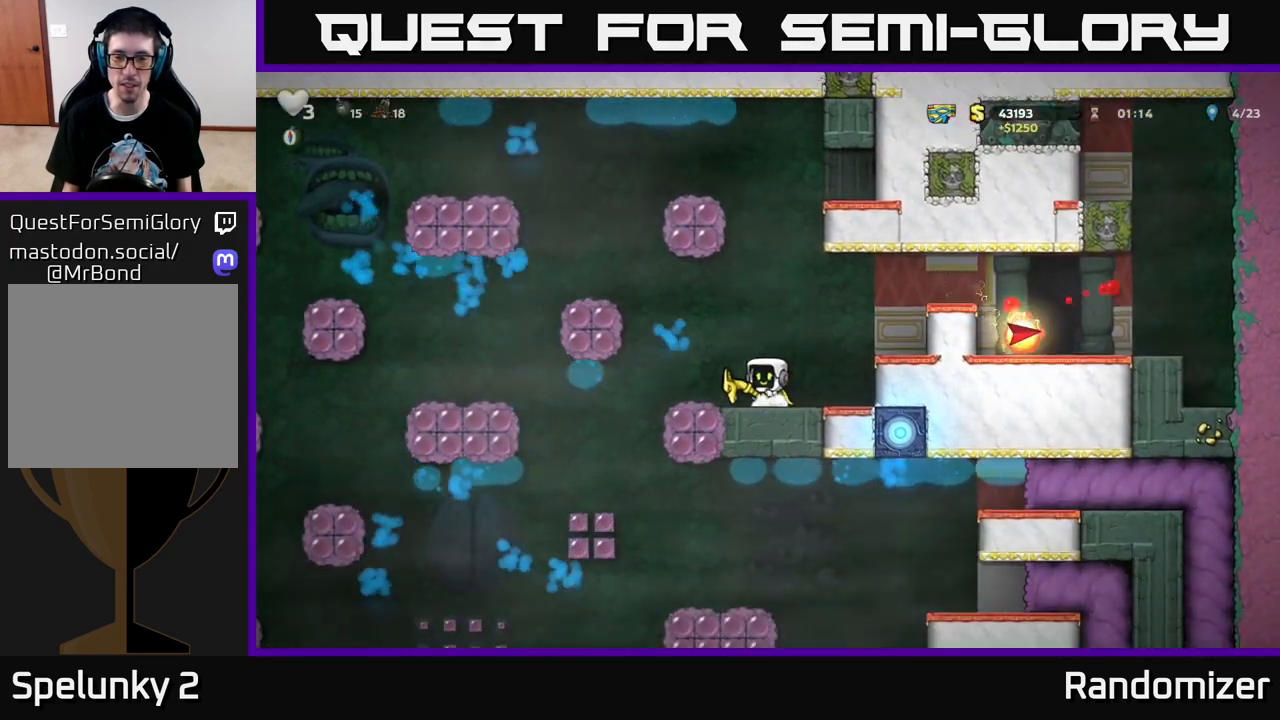
{"buttons": [], "left_stick": "center", "right_stick": "center", "events": [[67, "A", "down"], [100, "DPAD_RIGHT", "down"], [400, "DPAD_RIGHT", "up"], [450, "A", "up"]]}
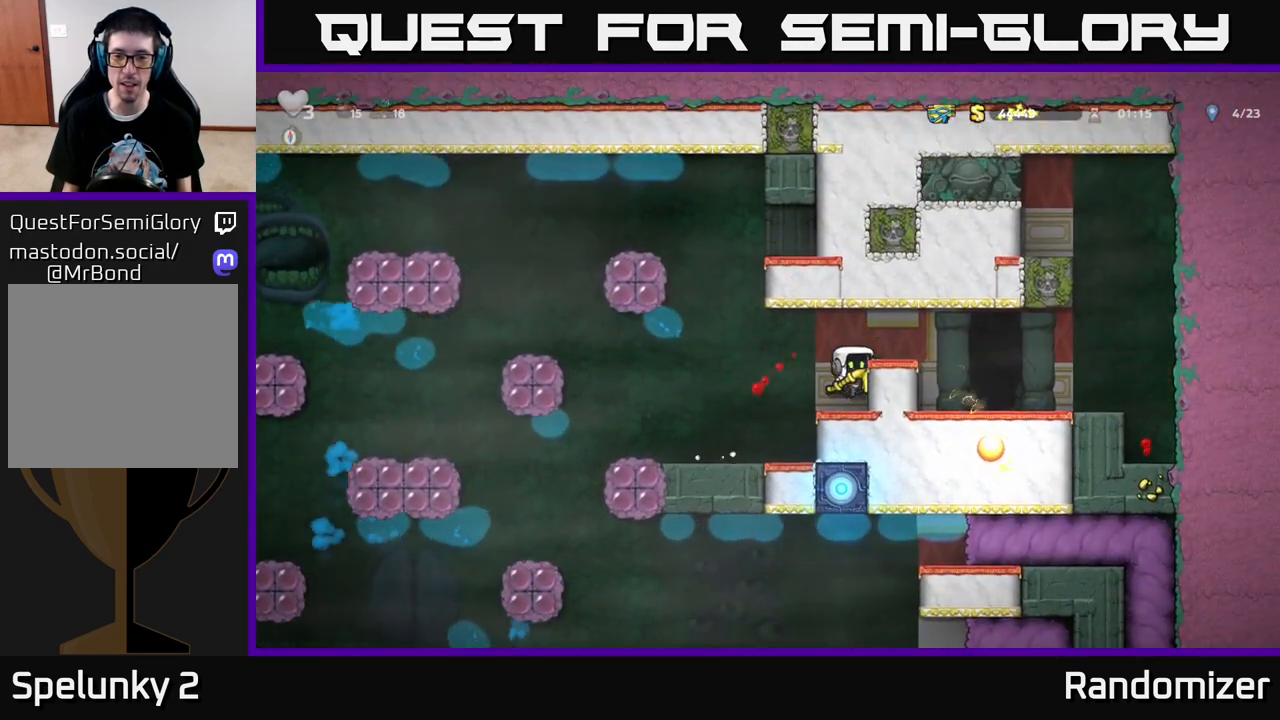
{"buttons": ["DPAD_RIGHT"], "left_stick": "center", "right_stick": "center", "events": [[183, "A", "down"], [183, "DPAD_RIGHT", "down"], [333, "A", "up"]]}
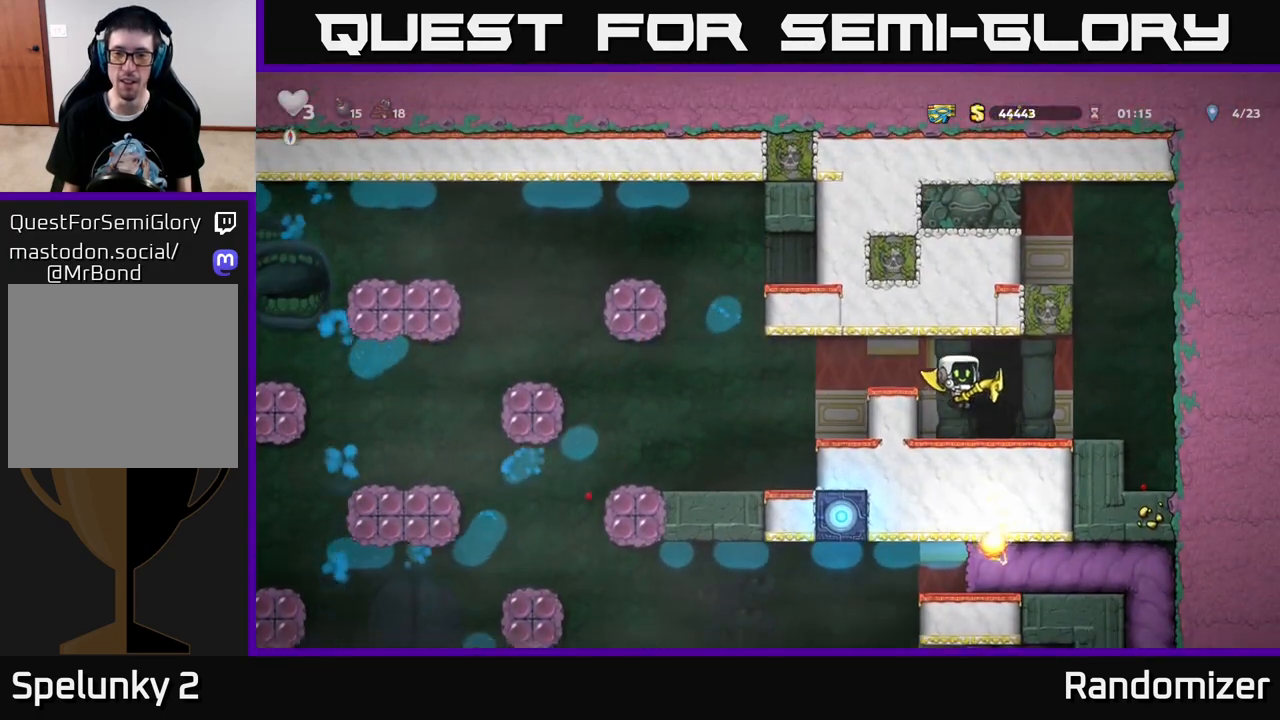
{"buttons": ["L2"], "left_stick": "center", "right_stick": "center", "events": [[17, "DPAD_RIGHT", "up"], [150, "L2", "down"], [217, "L2", "up"], [300, "L2", "down"], [400, "L2", "up"], [467, "L2", "down"]]}
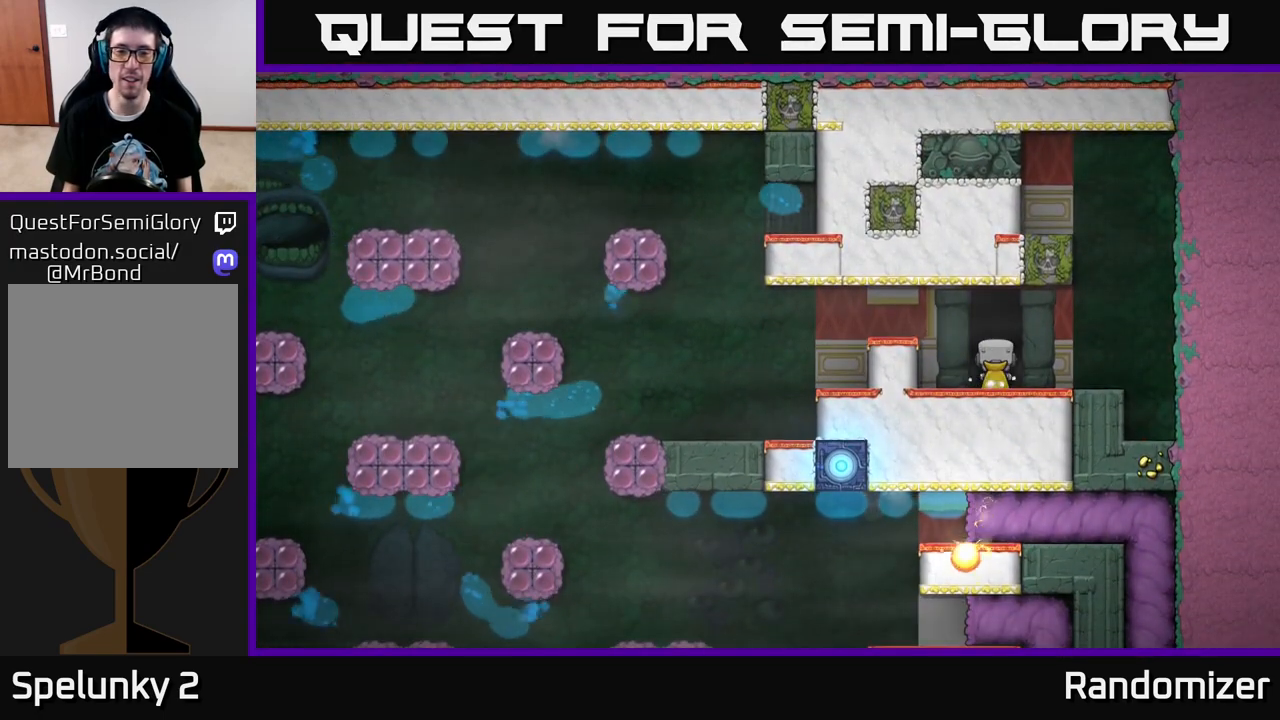
{"buttons": [], "left_stick": "center", "right_stick": "center", "events": [[67, "L2", "up"]]}
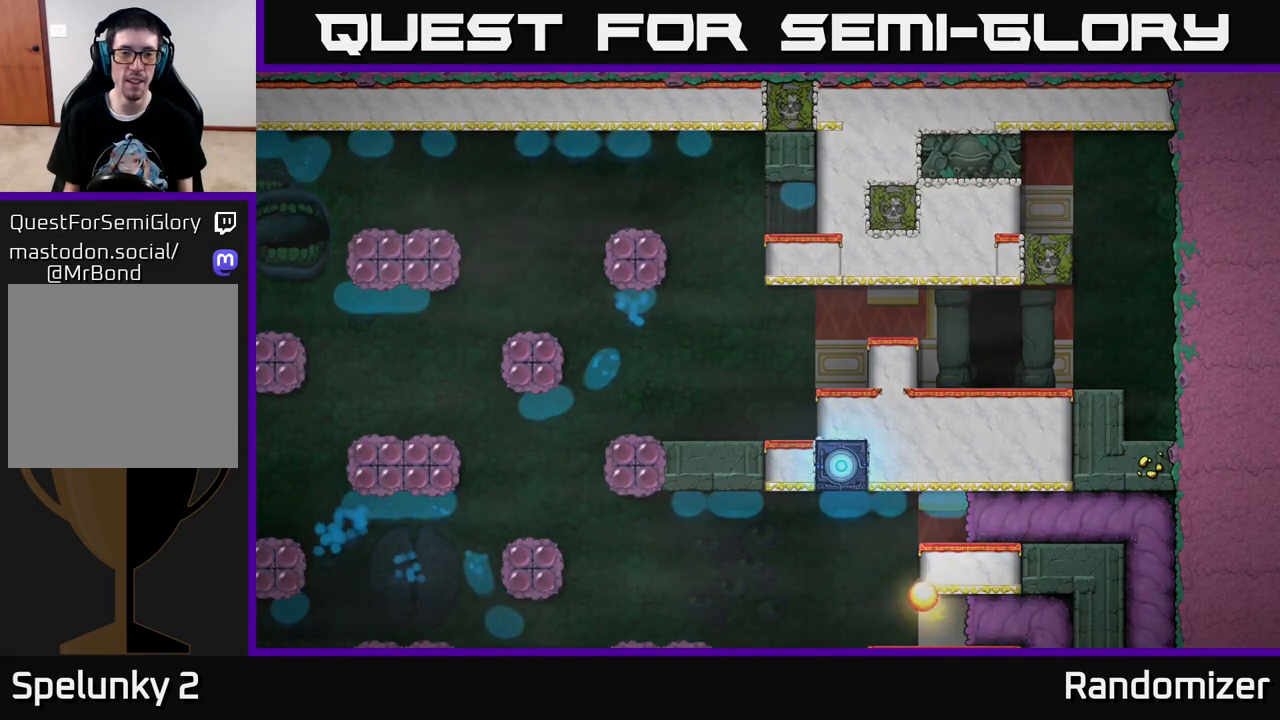
{"buttons": [], "left_stick": "center", "right_stick": "center", "events": []}
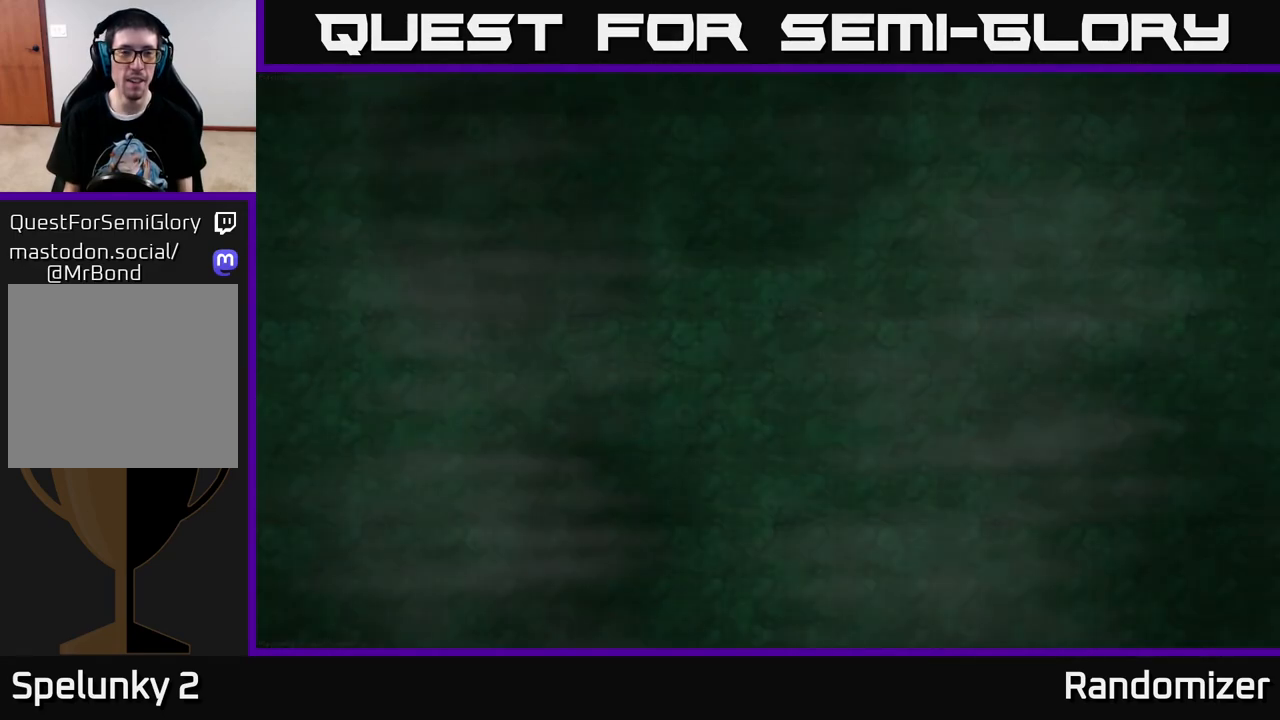
{"buttons": [], "left_stick": "center", "right_stick": "center", "events": []}
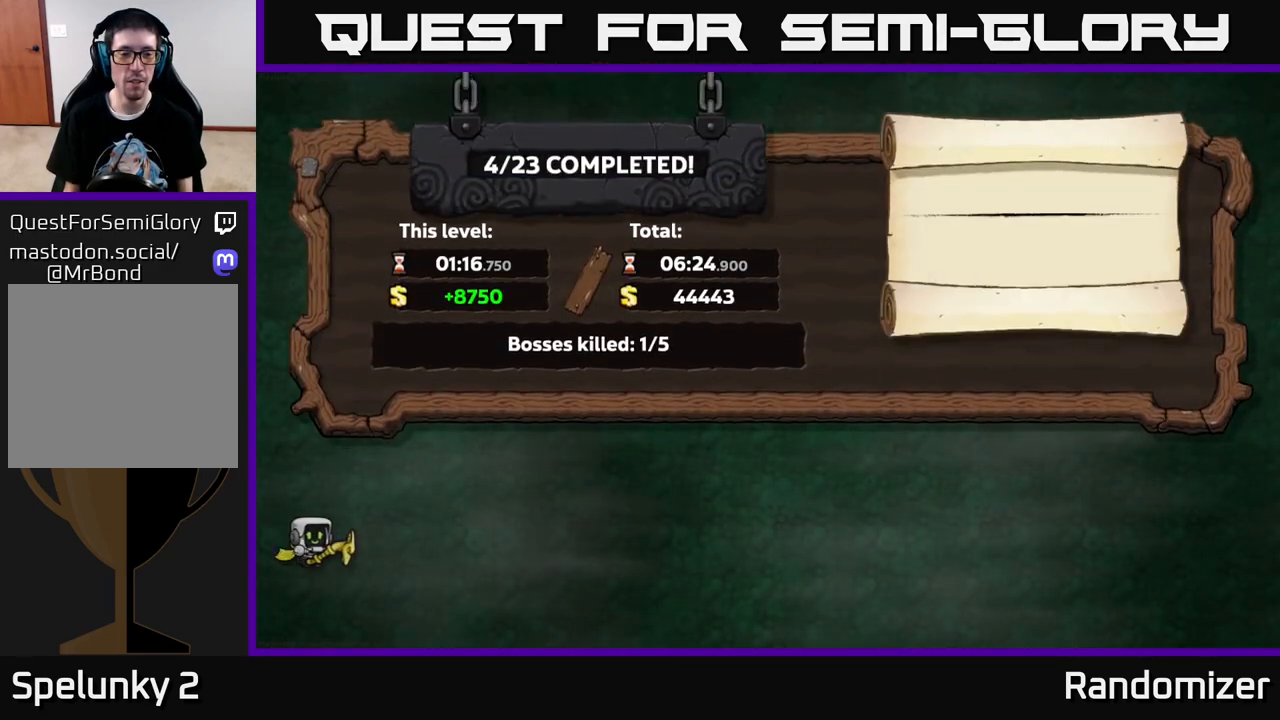
{"buttons": [], "left_stick": "center", "right_stick": "center", "events": []}
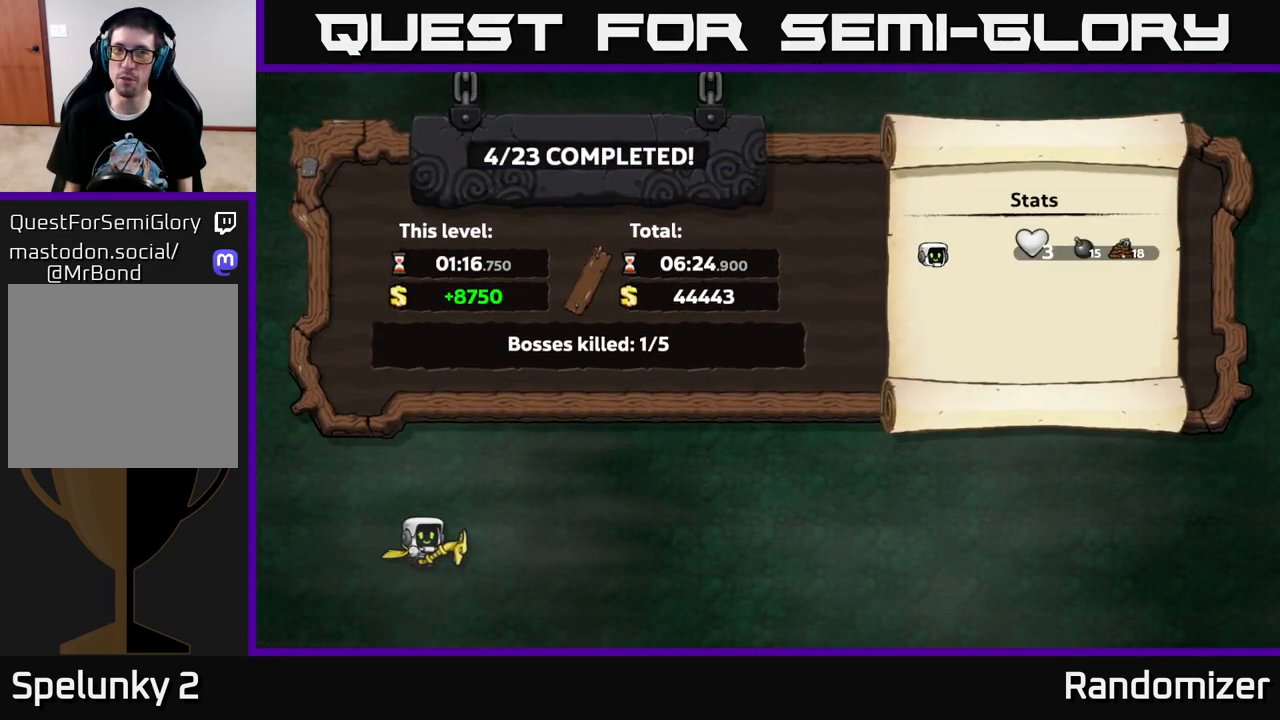
{"buttons": [], "left_stick": "center", "right_stick": "center", "events": []}
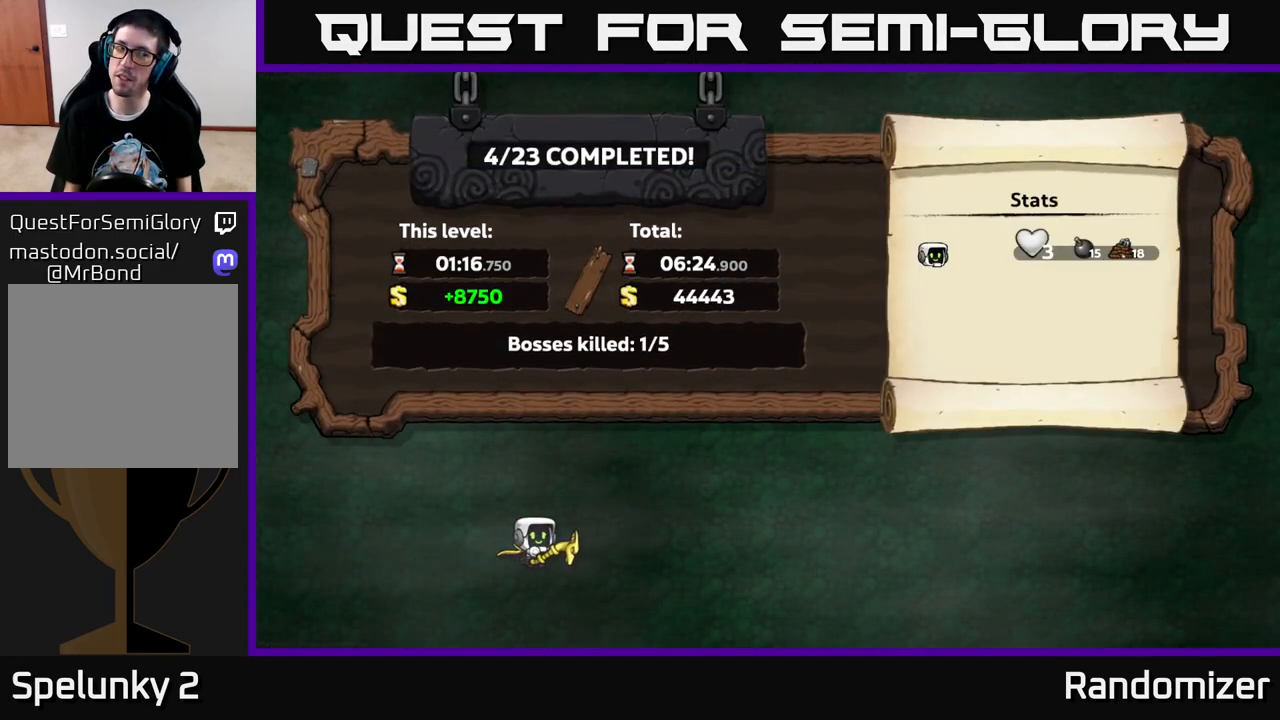
{"buttons": [], "left_stick": "center", "right_stick": "center", "events": [[67, "A", "down"], [283, "A", "up"]]}
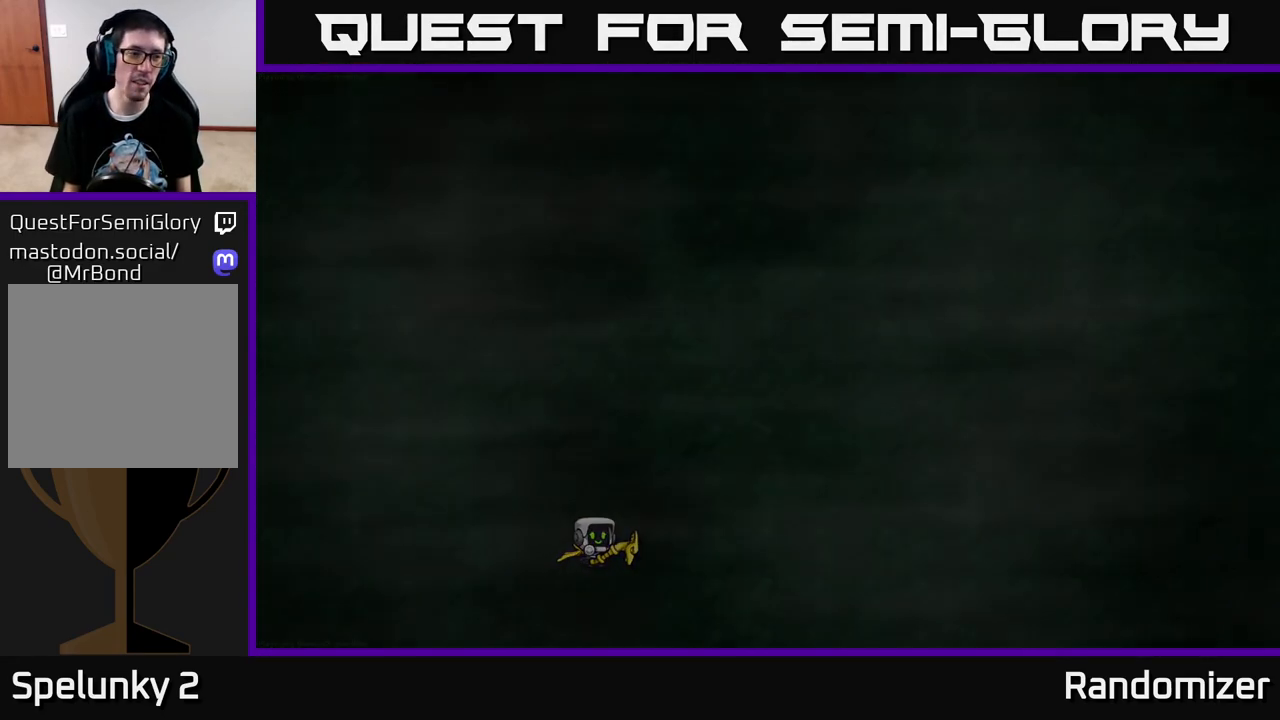
{"buttons": [], "left_stick": "center", "right_stick": "center", "events": []}
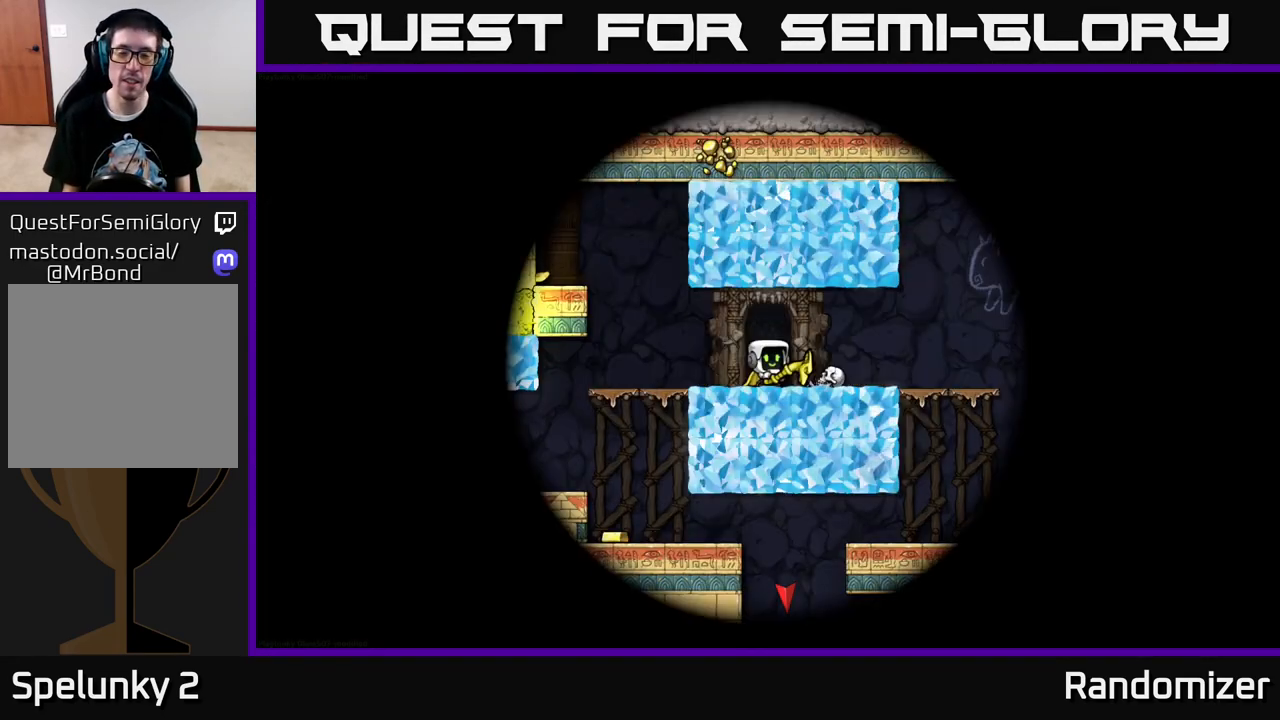
{"buttons": [], "left_stick": "center", "right_stick": "center", "events": []}
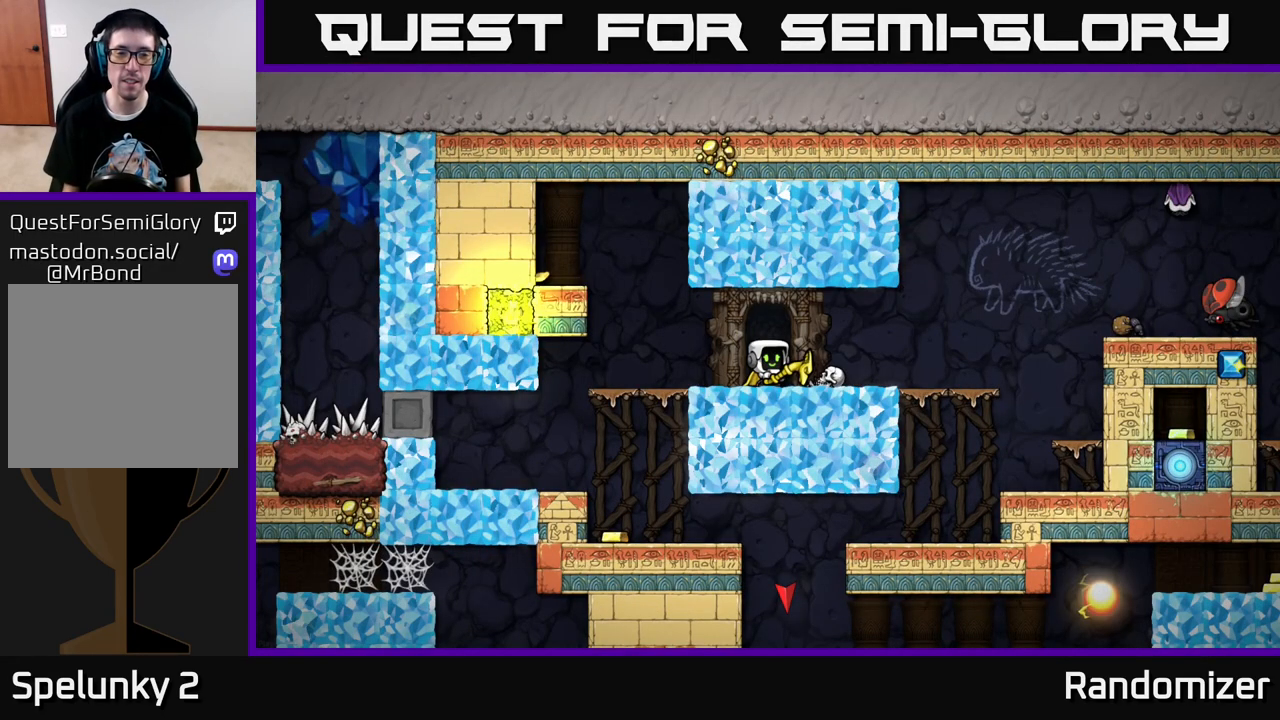
{"buttons": ["DPAD_RIGHT"], "left_stick": "center", "right_stick": "center", "events": [[333, "DPAD_RIGHT", "down"]]}
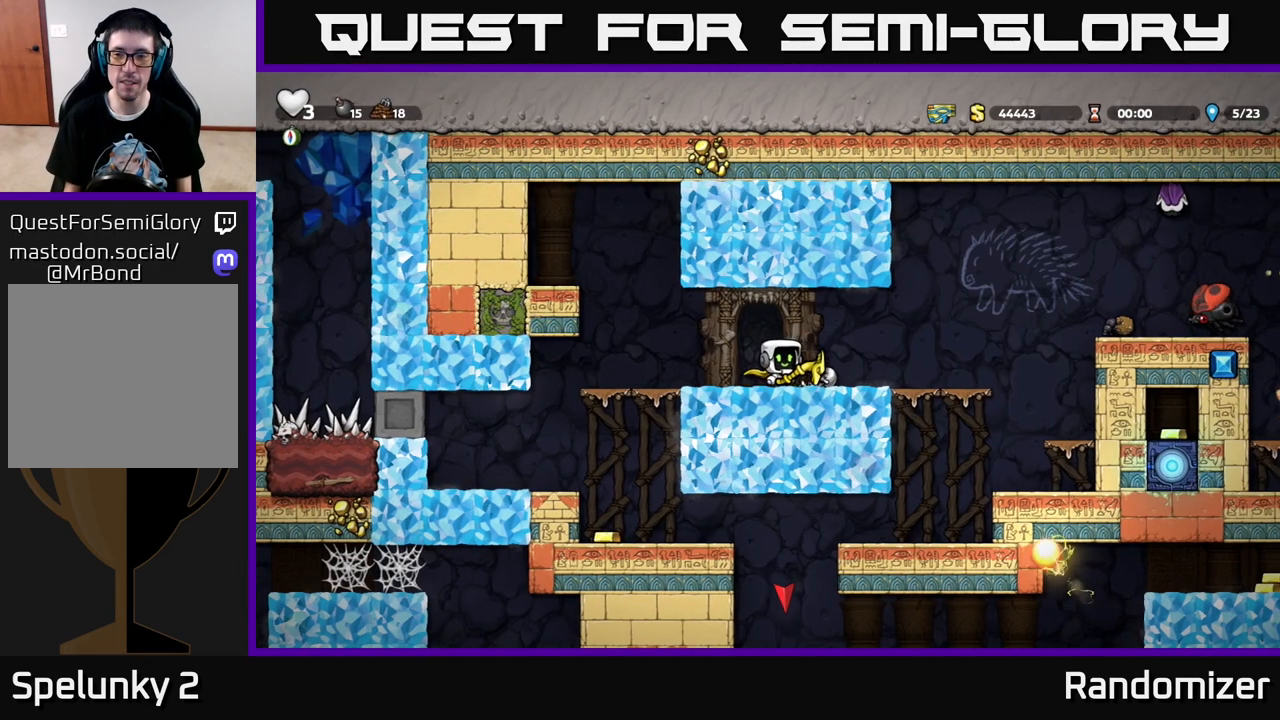
{"buttons": ["DPAD_LEFT"], "left_stick": "center", "right_stick": "center", "events": [[183, "A", "down"], [200, "DPAD_RIGHT", "up"], [333, "X", "down"], [350, "A", "up"], [417, "X", "up"], [467, "DPAD_LEFT", "down"]]}
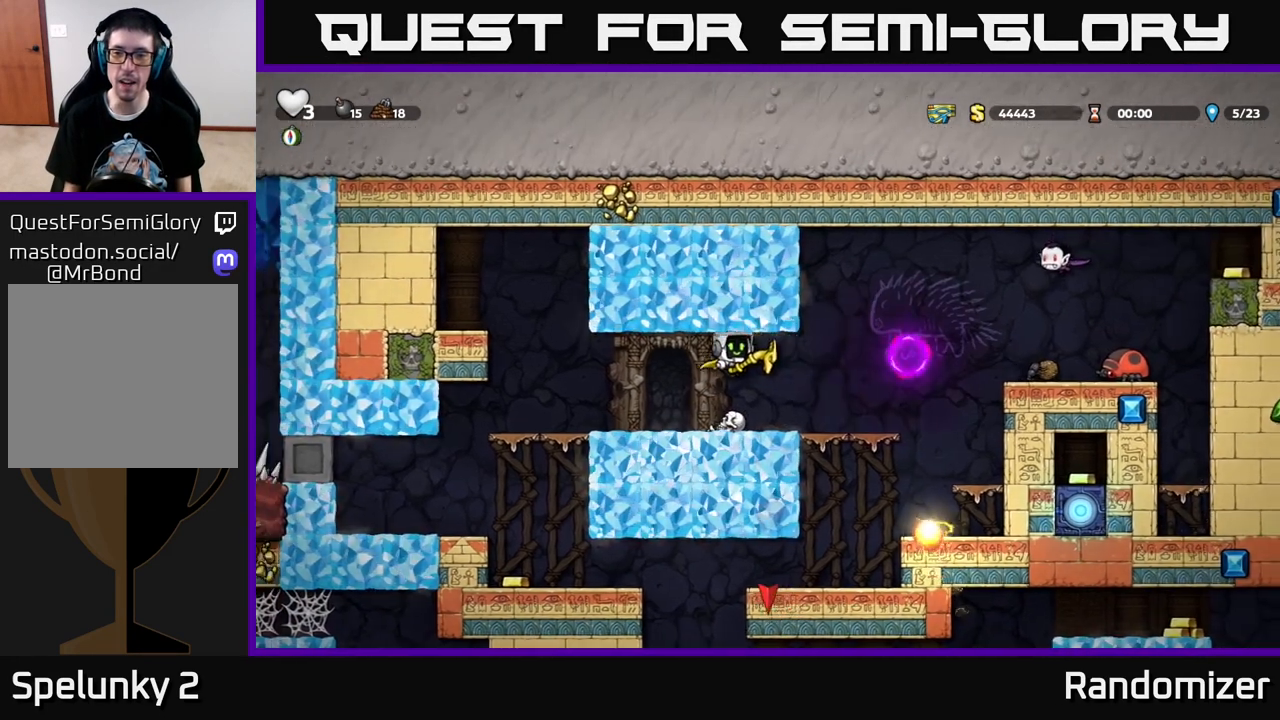
{"buttons": [], "left_stick": "center", "right_stick": "center", "events": [[133, "DPAD_LEFT", "up"]]}